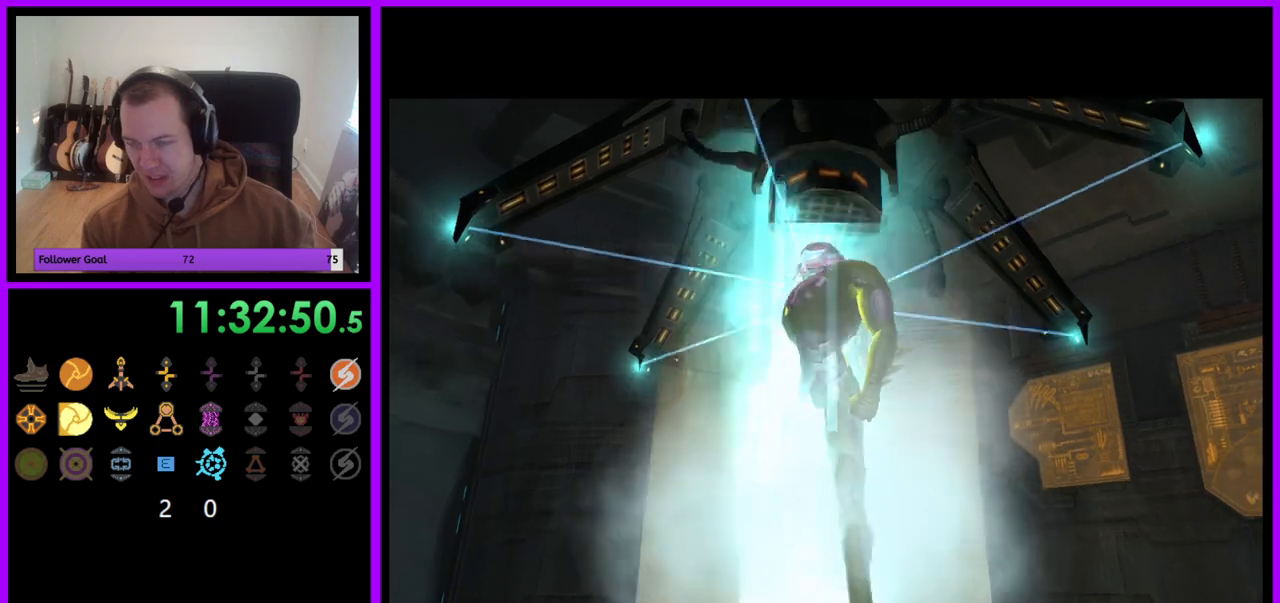
Gameplay with a controller (Nintendo layout); each line is a JSON object with the inputs held at the frame after it. "events" lists button and stick changes between this image and that frame as [ms after this image, input, new state], when the widget could be followed in between. Not read: L3 R3.
{"buttons": [], "left_stick": "center", "right_stick": "center", "events": []}
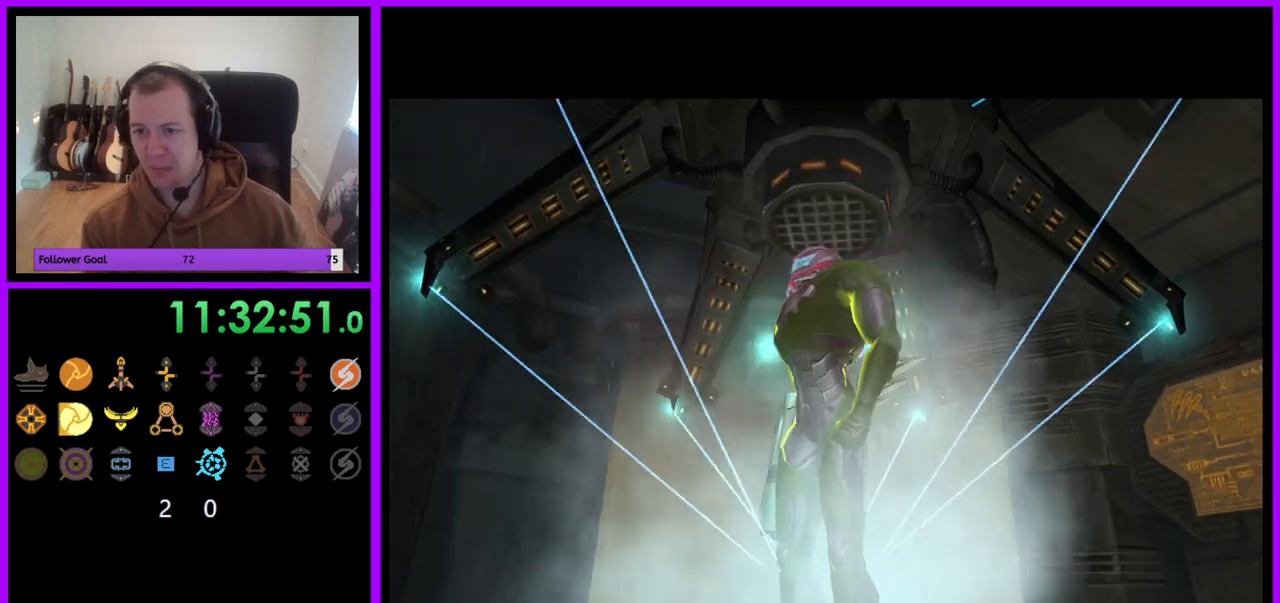
{"buttons": [], "left_stick": "center", "right_stick": "center", "events": []}
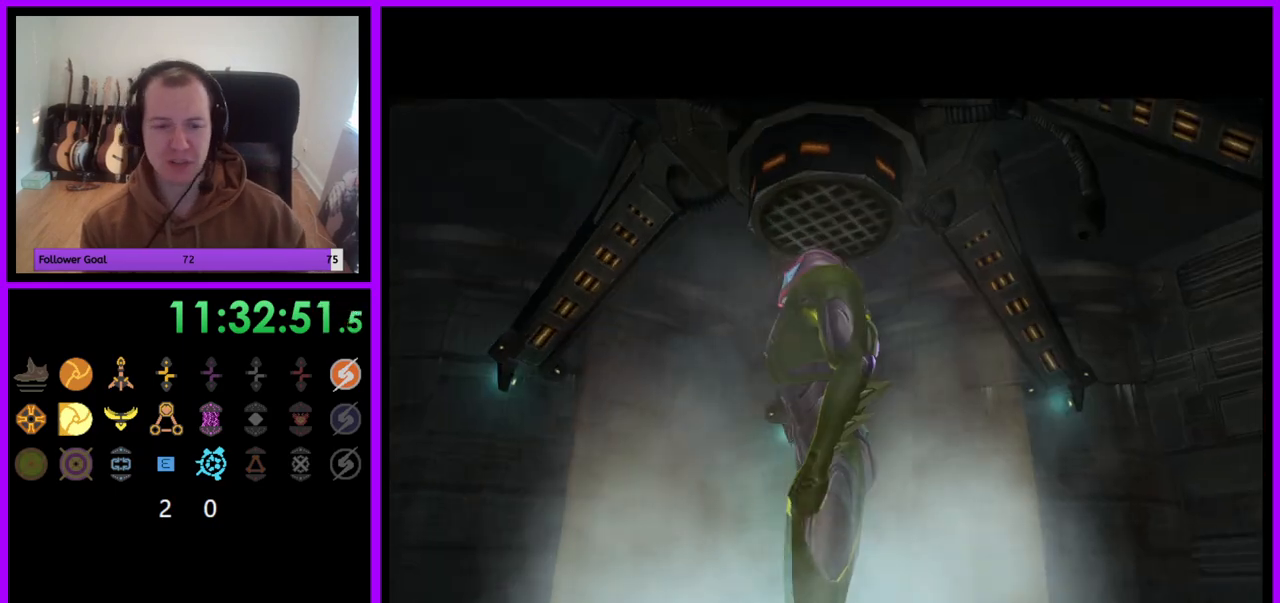
{"buttons": [], "left_stick": "center", "right_stick": "center", "events": []}
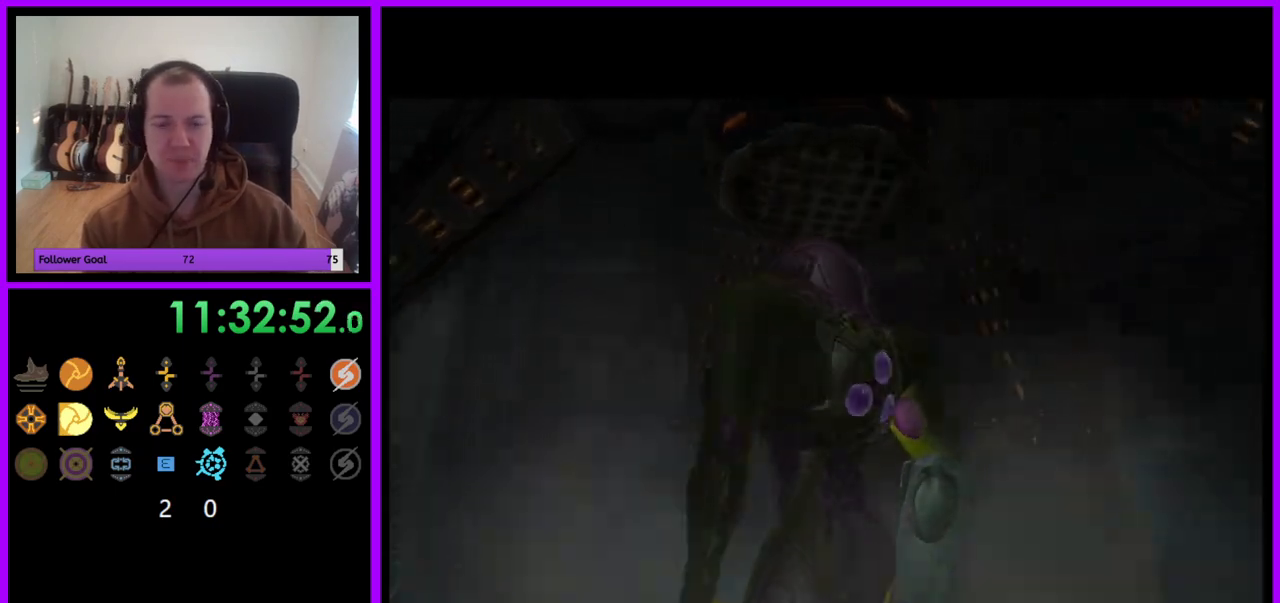
{"buttons": [], "left_stick": "up", "right_stick": "center", "events": [[333, "left_stick", "up"]]}
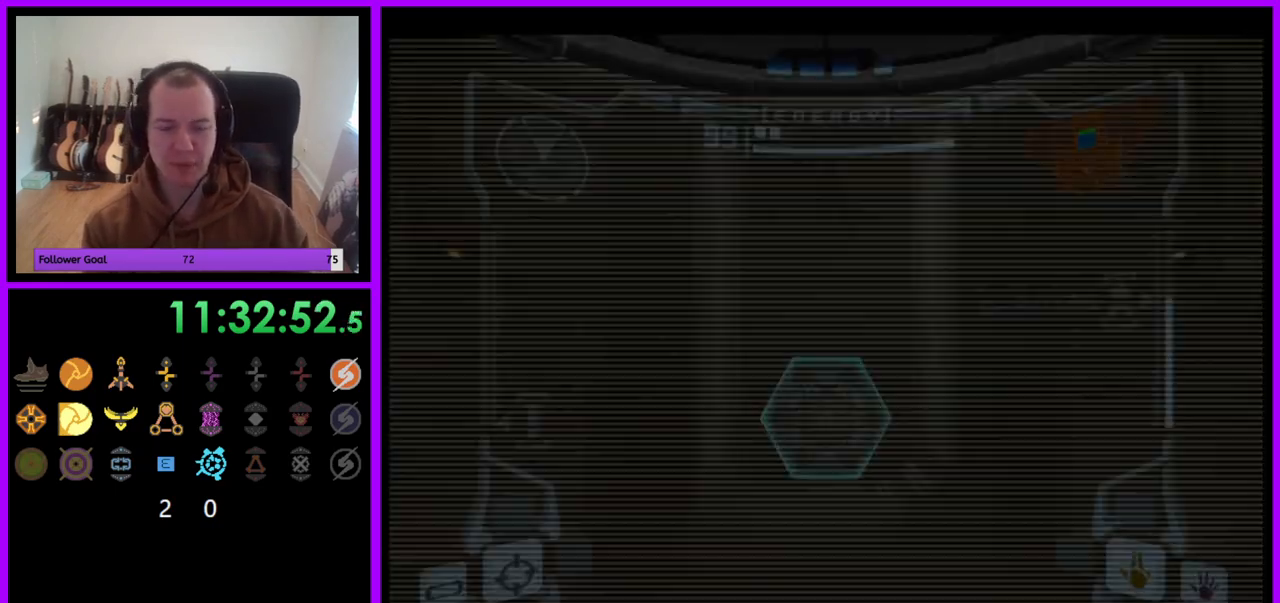
{"buttons": [], "left_stick": "up", "right_stick": "center", "events": [[400, "A", "down"], [483, "A", "up"]]}
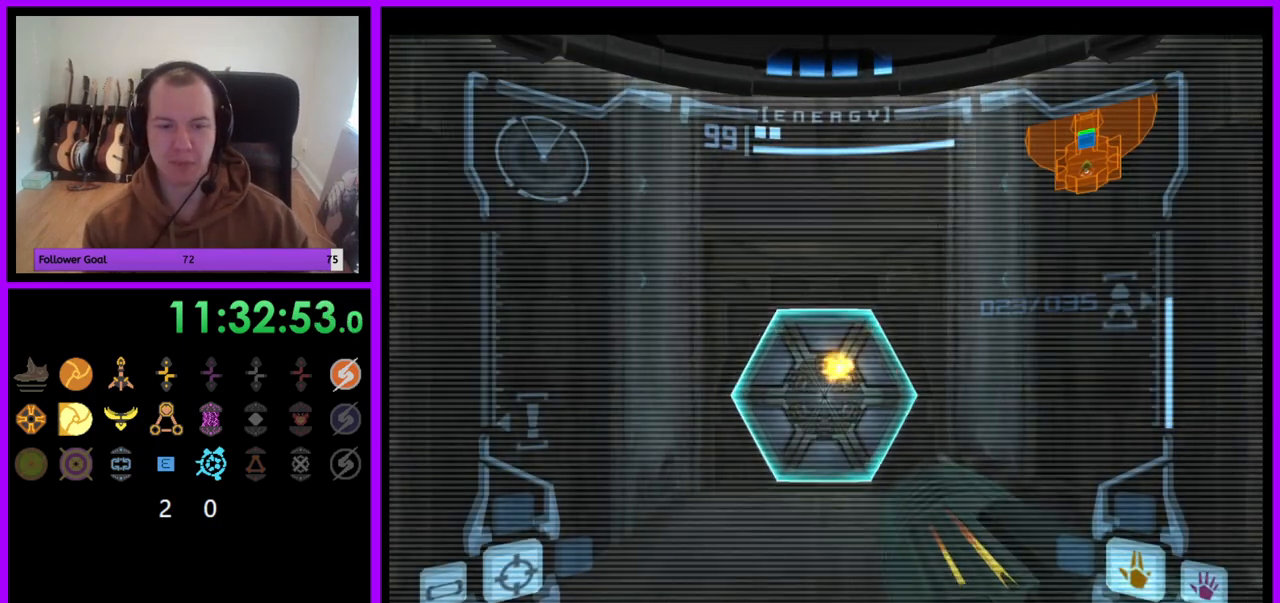
{"buttons": [], "left_stick": "up", "right_stick": "center", "events": [[83, "L1", "down"], [383, "L1", "up"]]}
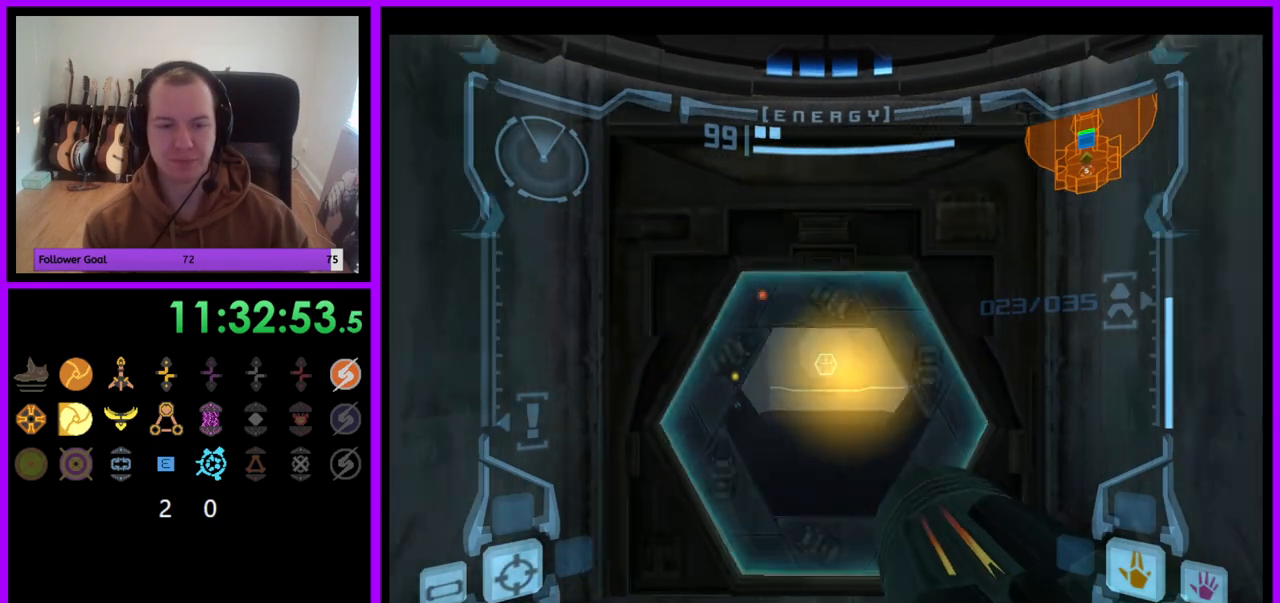
{"buttons": ["L1"], "left_stick": "up", "right_stick": "center", "events": [[300, "L1", "down"]]}
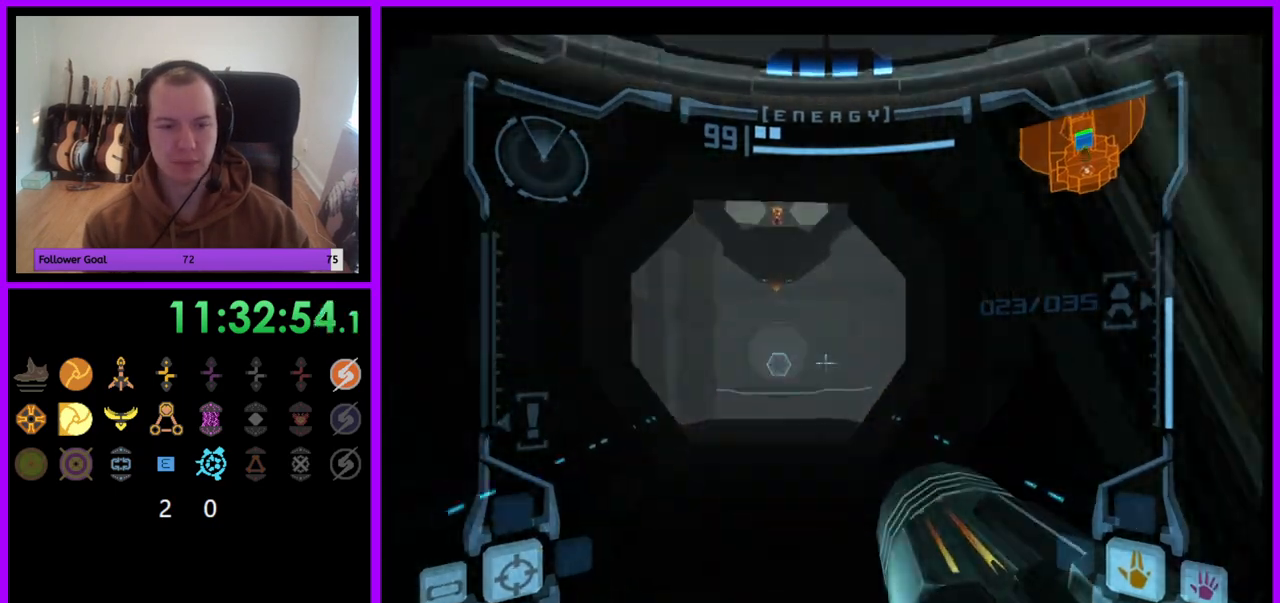
{"buttons": [], "left_stick": "up", "right_stick": "center", "events": [[167, "L1", "up"], [317, "left_stick", "up-left"], [417, "left_stick", "up"]]}
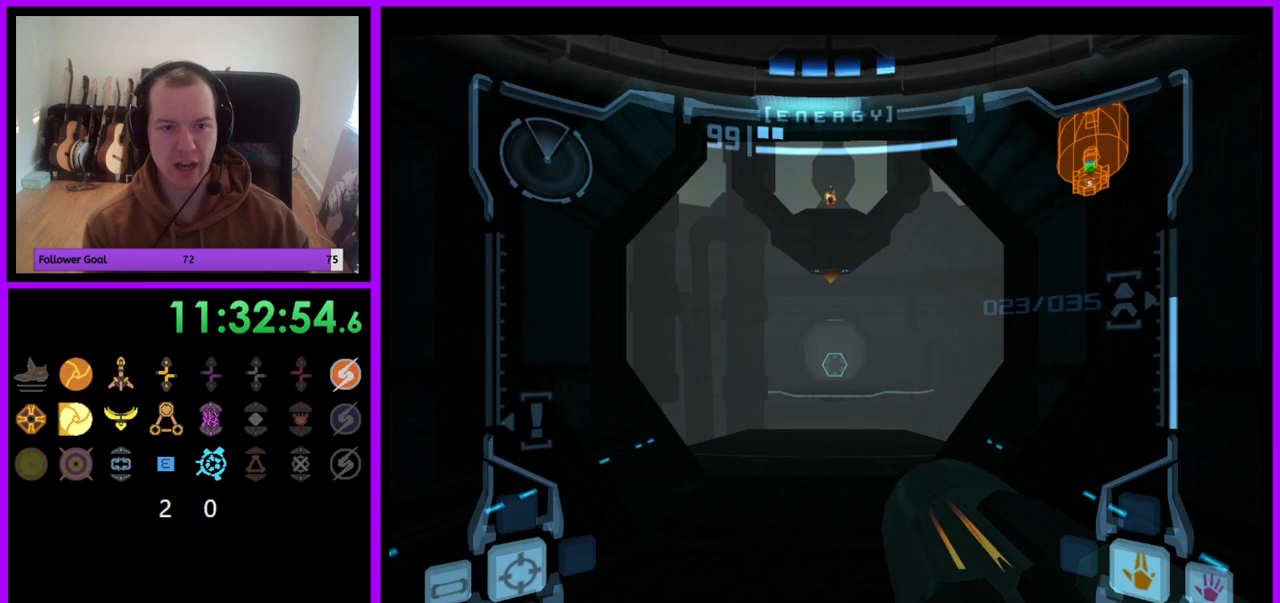
{"buttons": [], "left_stick": "up", "right_stick": "center", "events": [[67, "L1", "down"], [300, "L1", "up"]]}
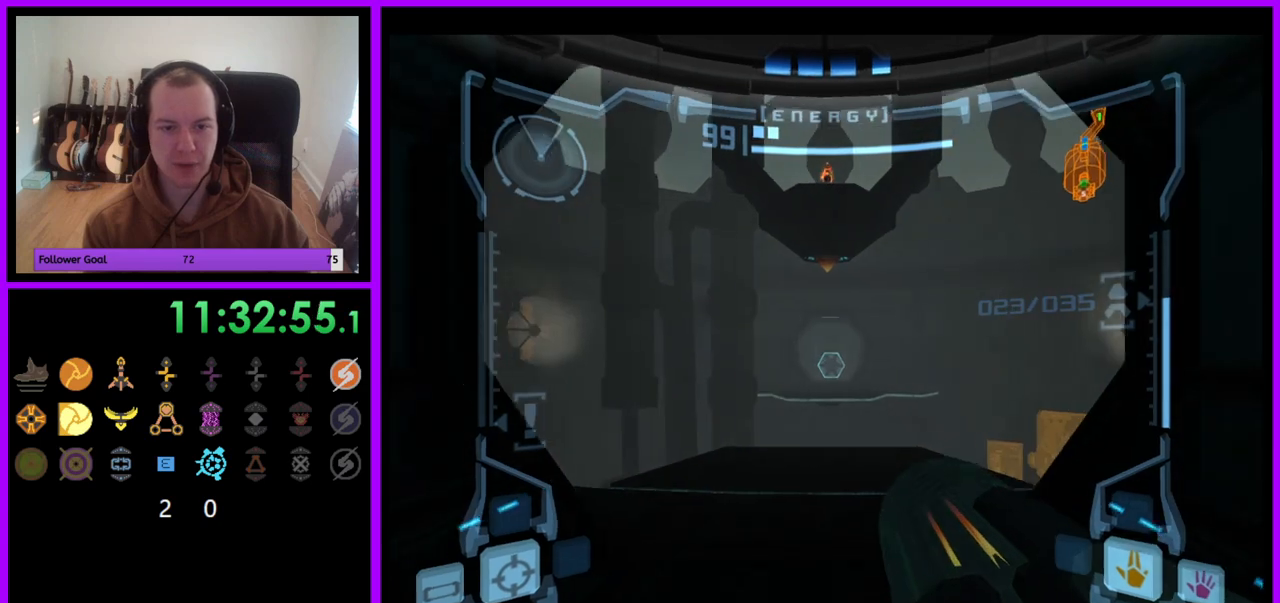
{"buttons": ["L1"], "left_stick": "up", "right_stick": "center", "events": [[217, "L1", "down"]]}
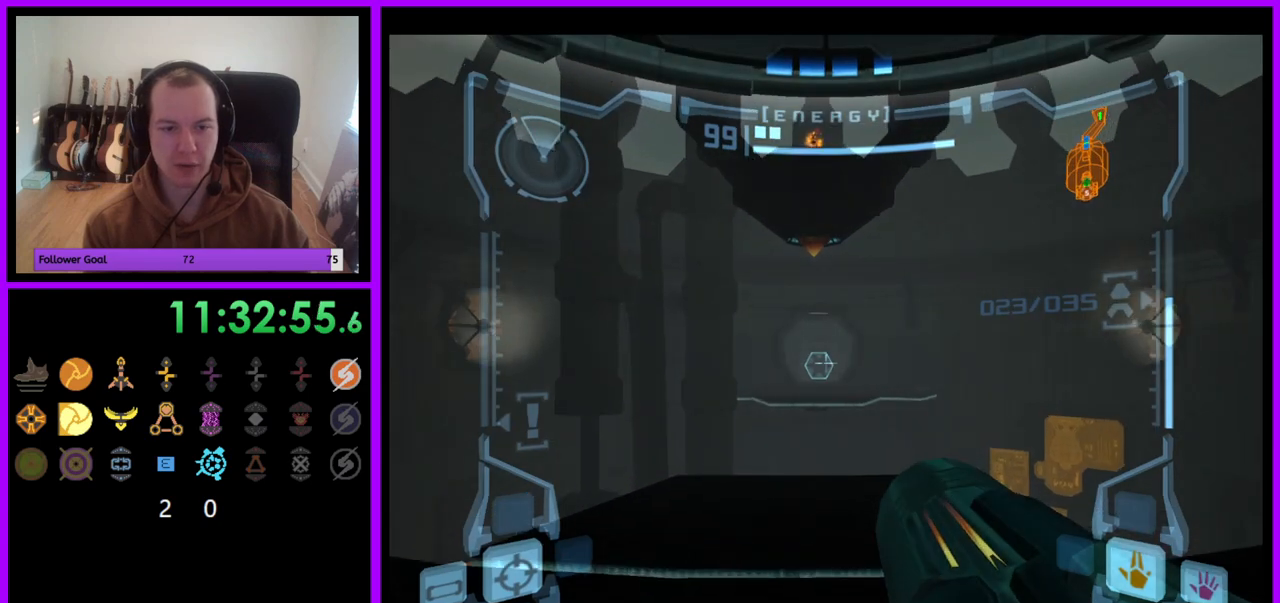
{"buttons": ["L1"], "left_stick": "up-right", "right_stick": "center", "events": [[17, "R1", "down"], [33, "L1", "up"], [100, "L1", "down"], [167, "R1", "up"], [483, "left_stick", "up-right"]]}
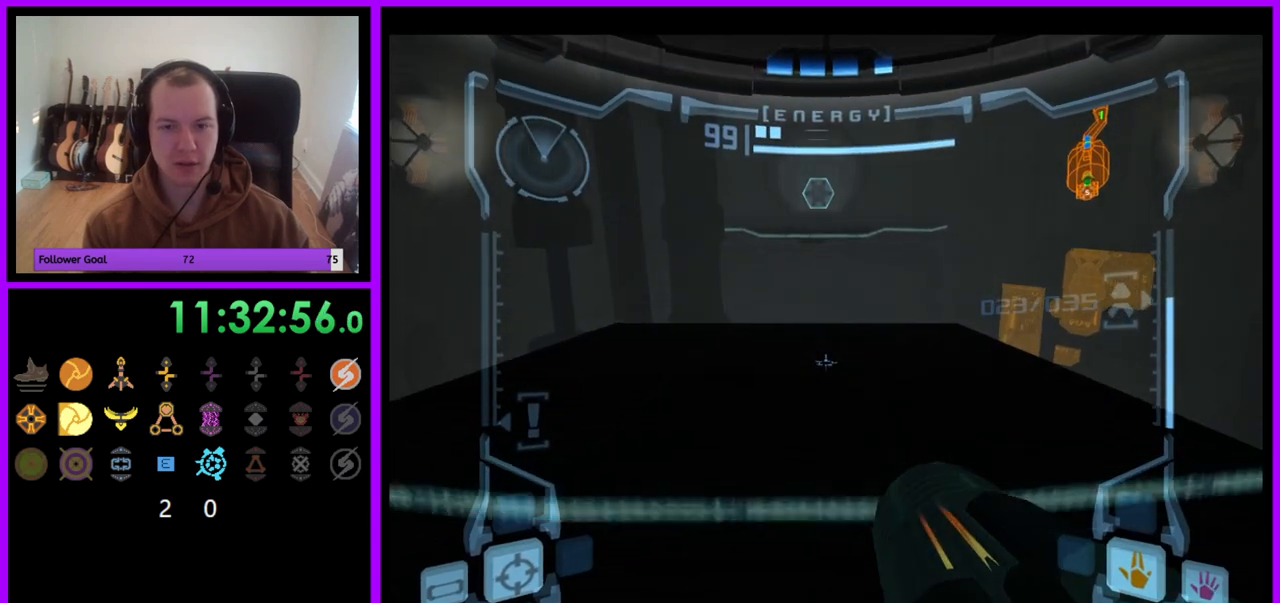
{"buttons": ["L1"], "left_stick": "up", "right_stick": "center", "events": [[217, "left_stick", "center"], [433, "left_stick", "up"]]}
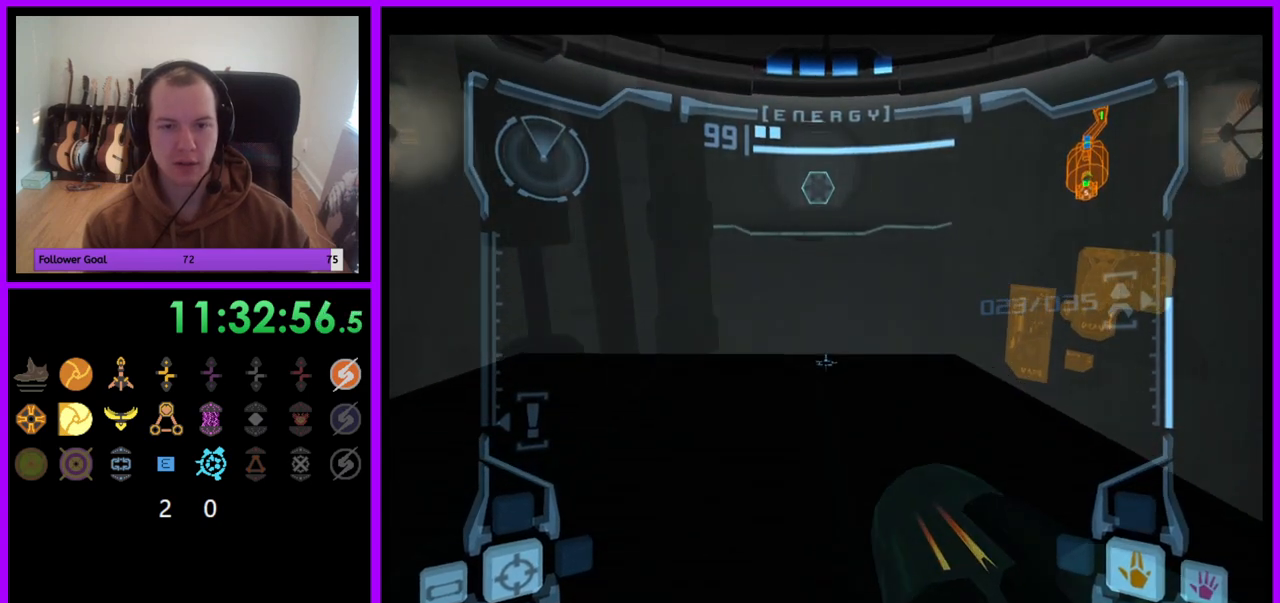
{"buttons": ["L1"], "left_stick": "up", "right_stick": "center", "events": []}
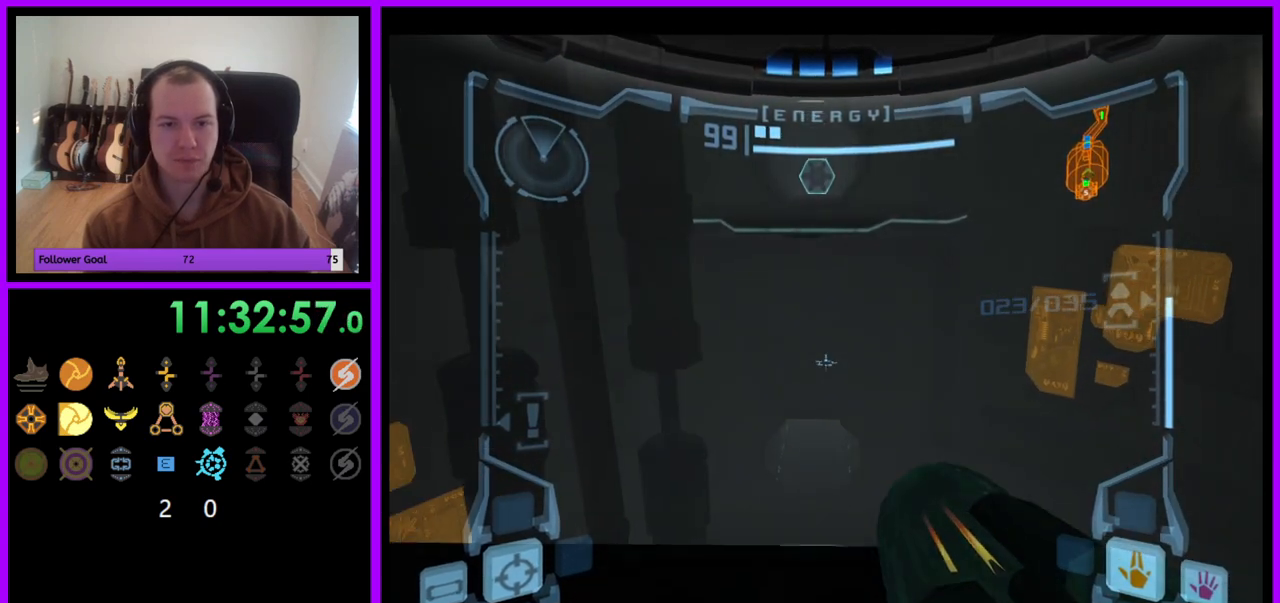
{"buttons": ["L1"], "left_stick": "up-right", "right_stick": "center", "events": [[200, "left_stick", "up-right"], [283, "B", "down"], [383, "B", "up"]]}
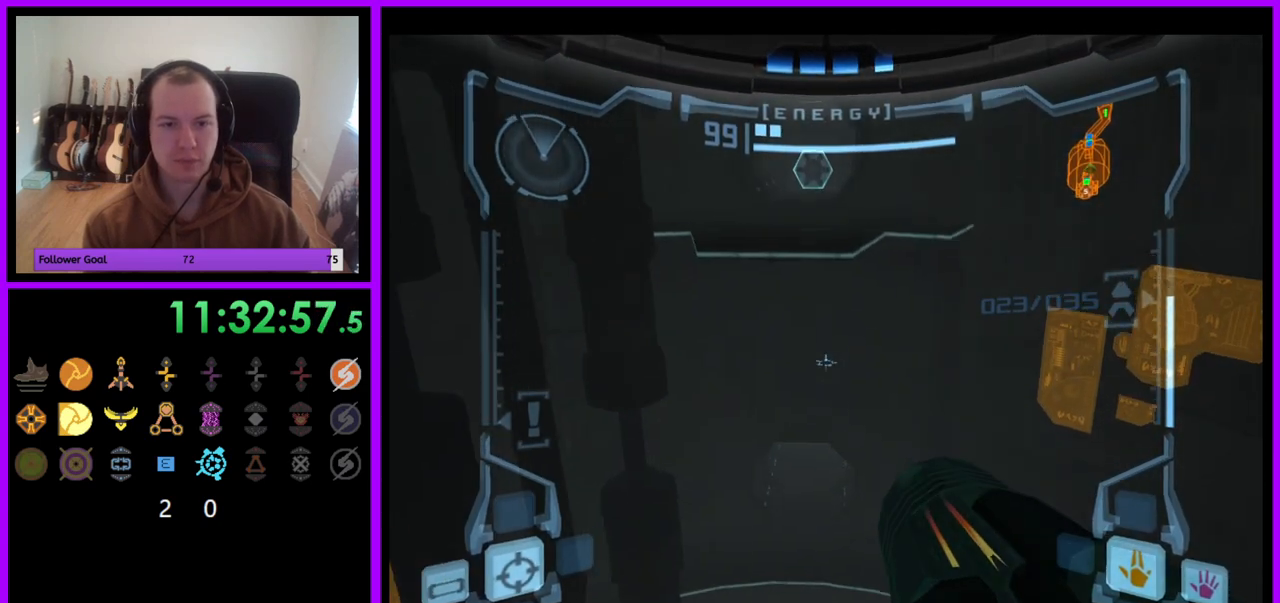
{"buttons": ["L1"], "left_stick": "up-right", "right_stick": "center", "events": []}
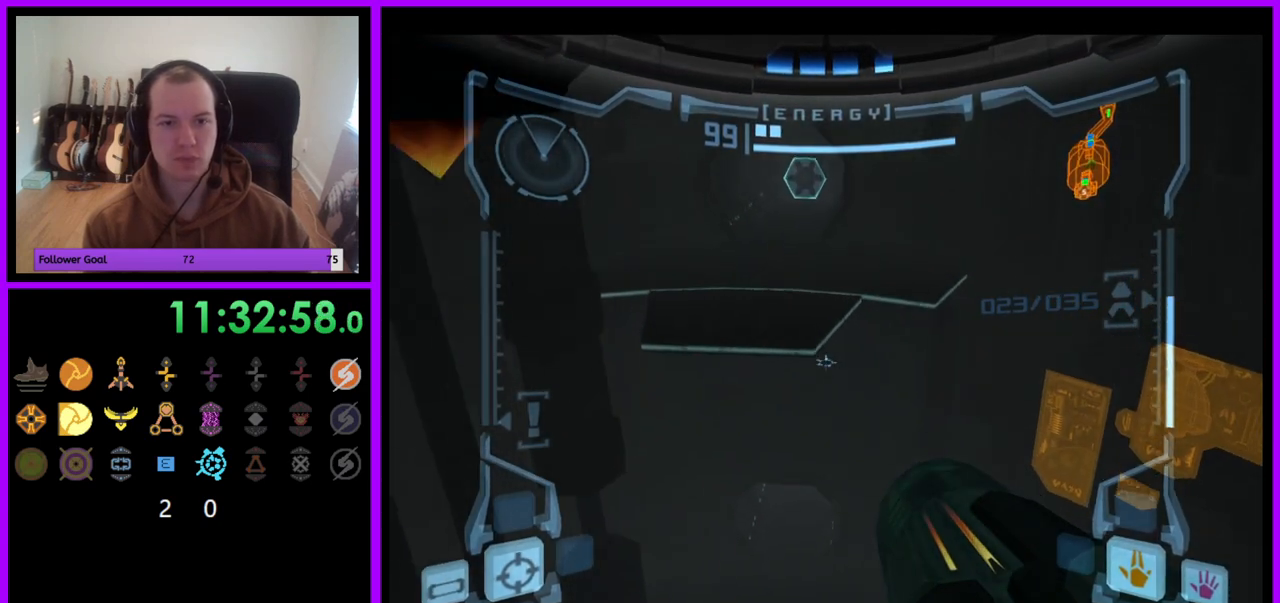
{"buttons": ["L1"], "left_stick": "up-right", "right_stick": "center", "events": []}
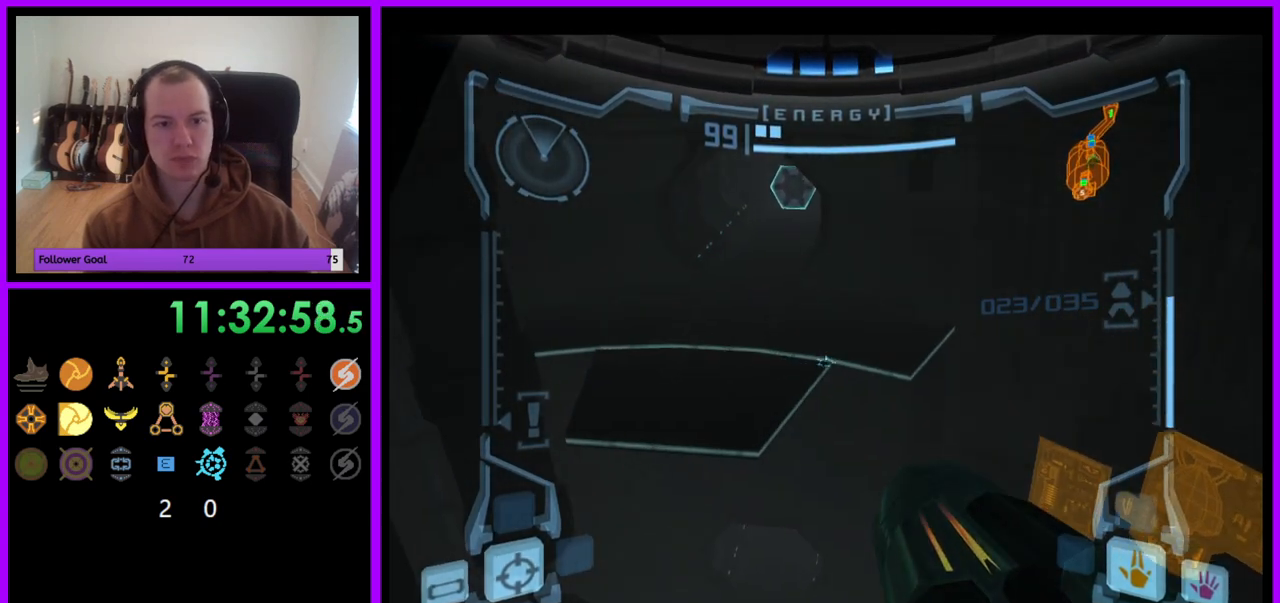
{"buttons": ["L1"], "left_stick": "up", "right_stick": "center", "events": [[100, "left_stick", "up"]]}
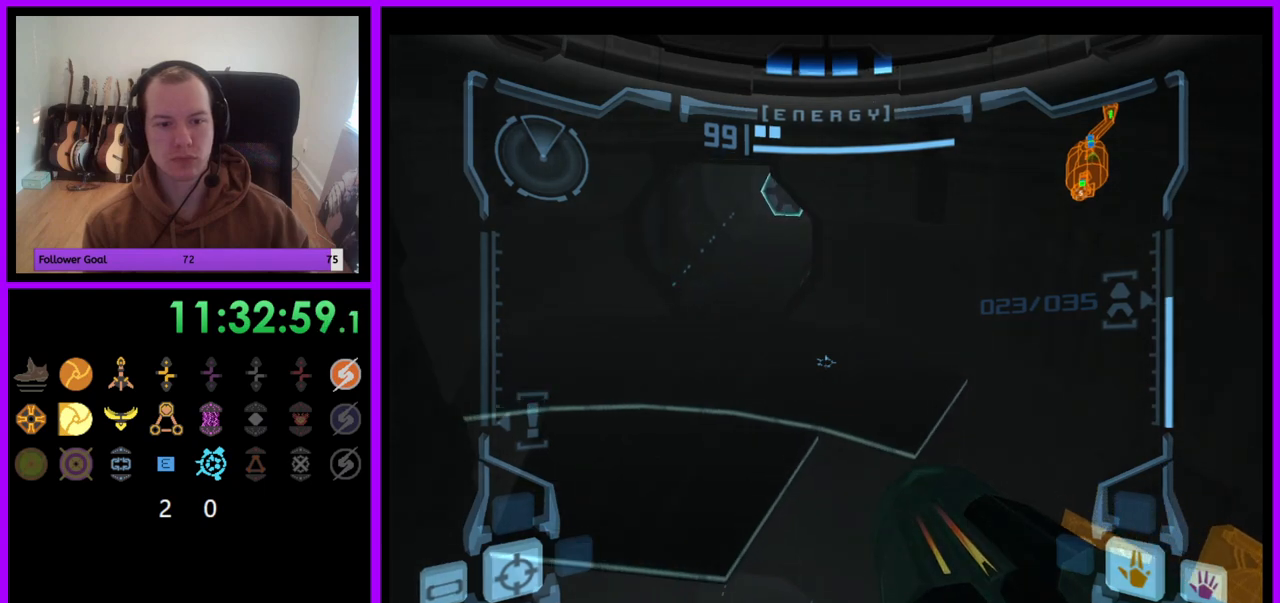
{"buttons": ["L1"], "left_stick": "up", "right_stick": "center", "events": []}
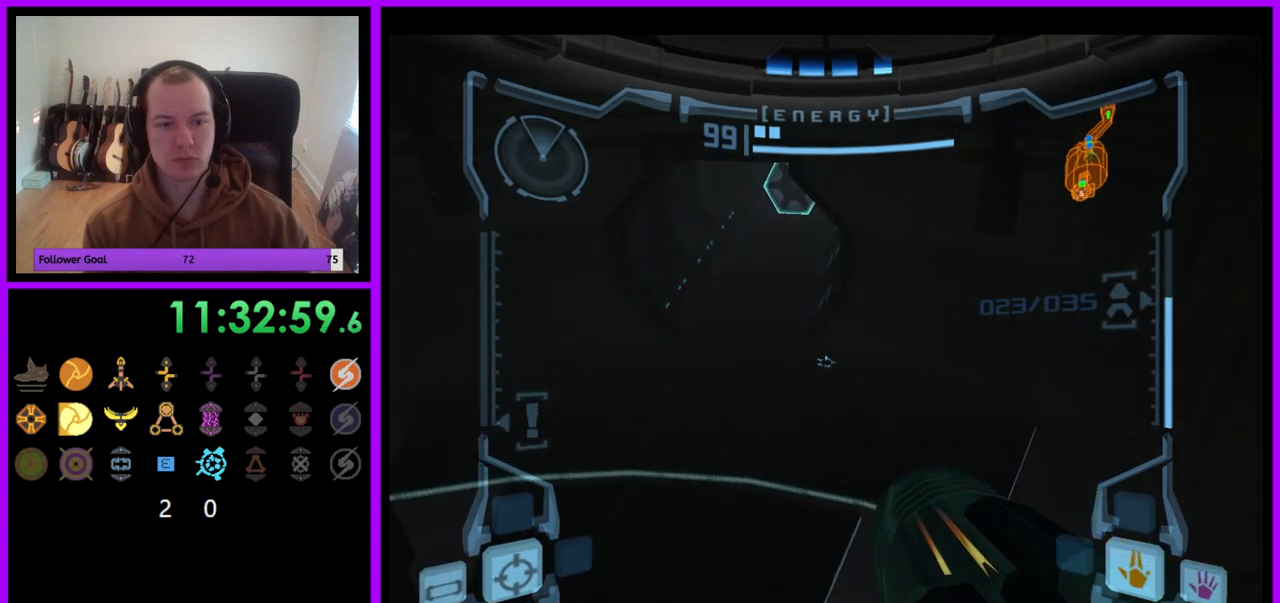
{"buttons": [], "left_stick": "up-left", "right_stick": "center", "events": [[183, "L1", "up"], [500, "left_stick", "up-left"]]}
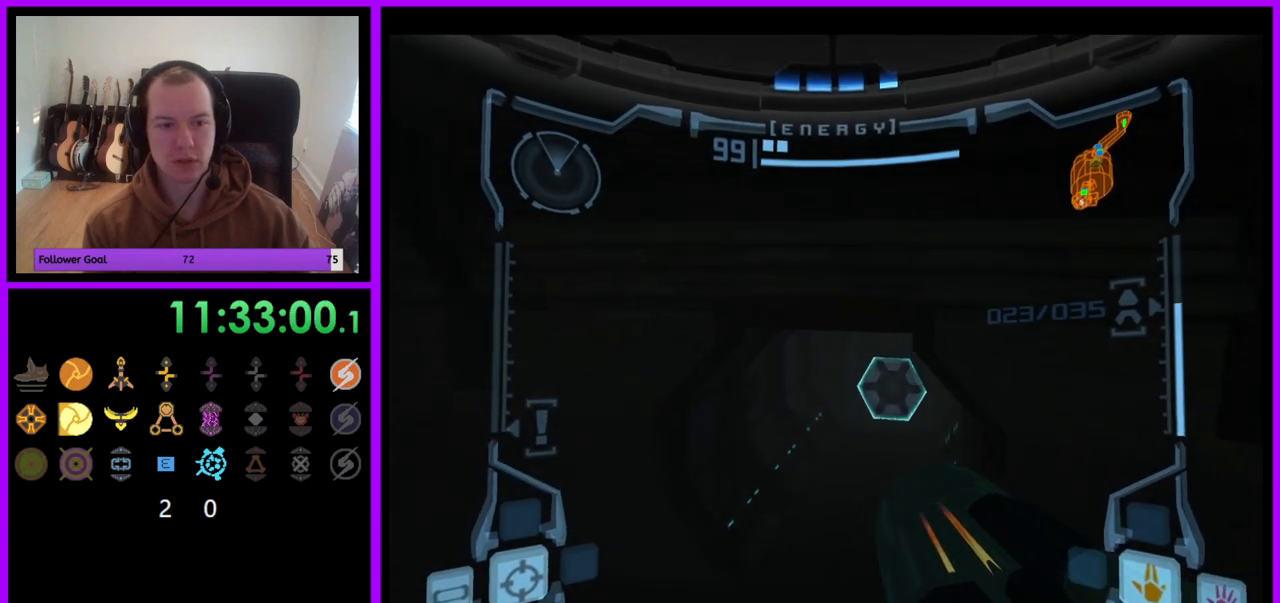
{"buttons": [], "left_stick": "up-left", "right_stick": "center", "events": []}
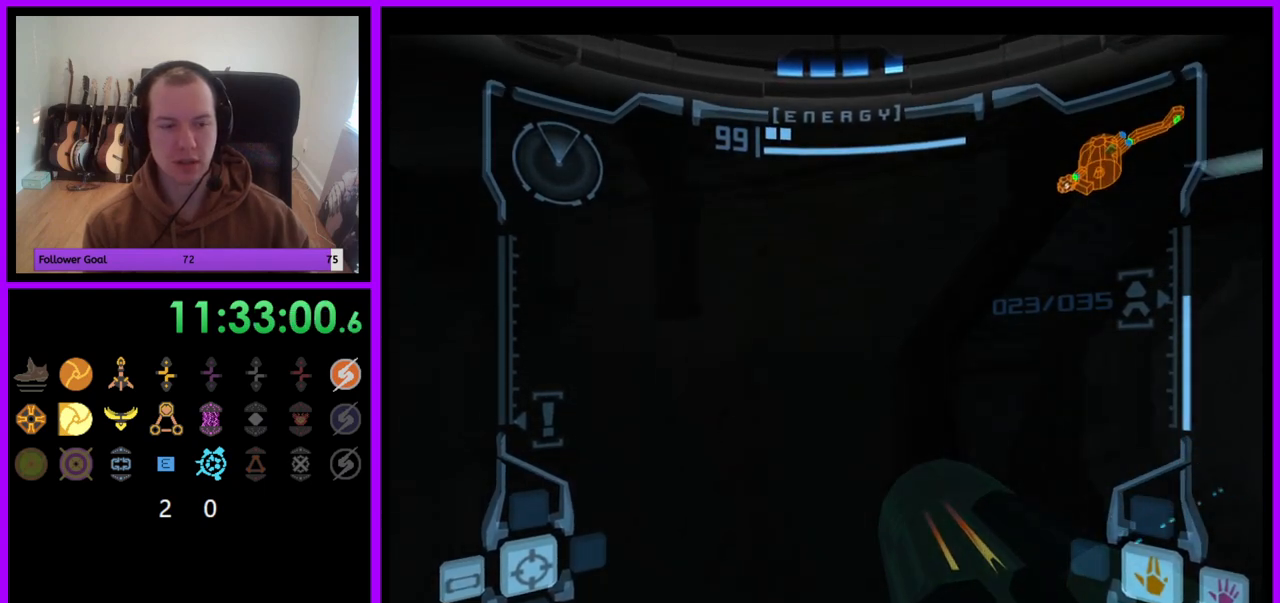
{"buttons": [], "left_stick": "left", "right_stick": "center", "events": [[183, "left_stick", "left"]]}
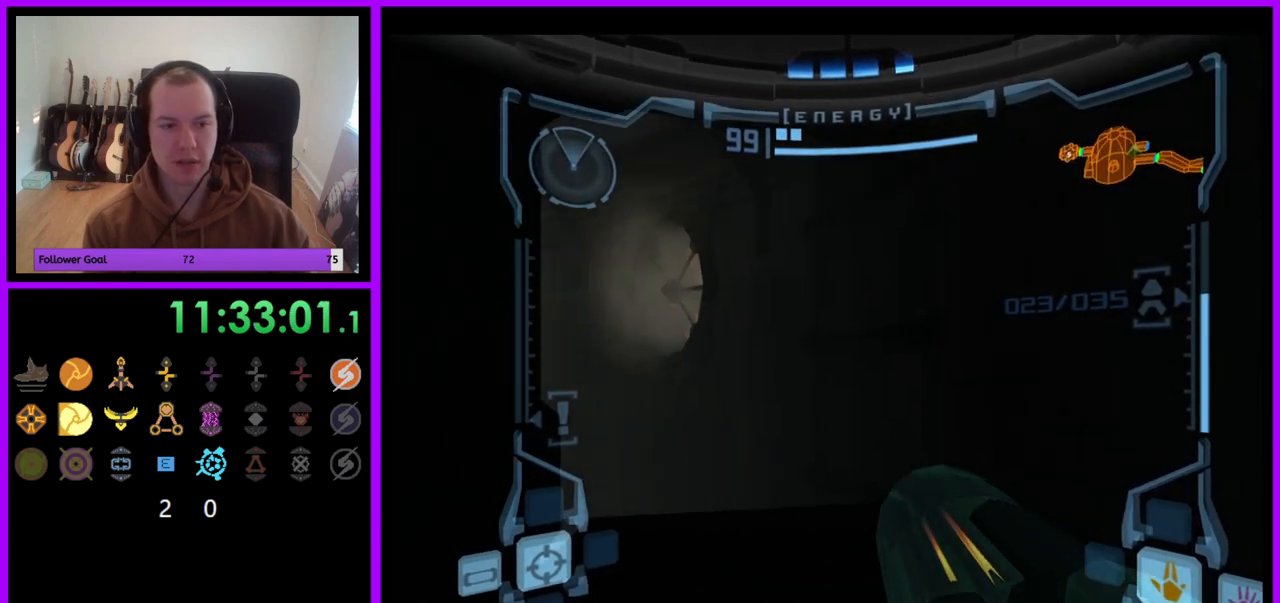
{"buttons": ["R1"], "left_stick": "down", "right_stick": "center", "events": [[133, "left_stick", "center"], [250, "L1", "down"], [317, "L1", "up"], [333, "R1", "down"], [400, "left_stick", "down"]]}
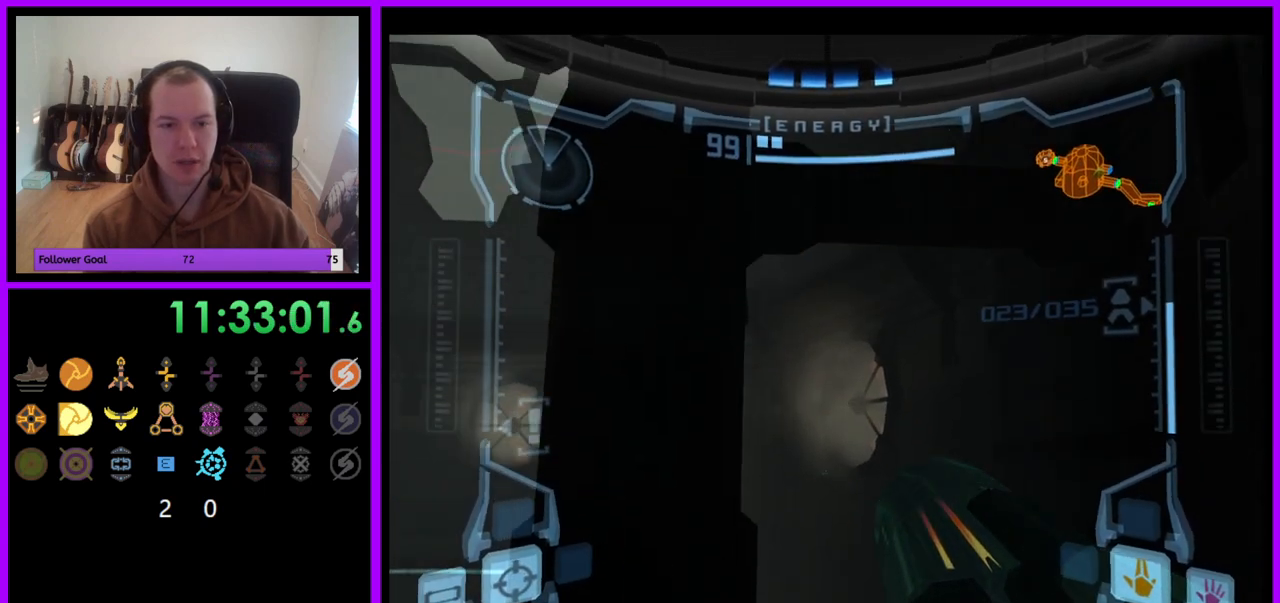
{"buttons": ["B", "L1"], "left_stick": "up", "right_stick": "center", "events": [[100, "L1", "down"], [100, "left_stick", "center"], [117, "R1", "up"], [300, "left_stick", "up"], [450, "B", "down"]]}
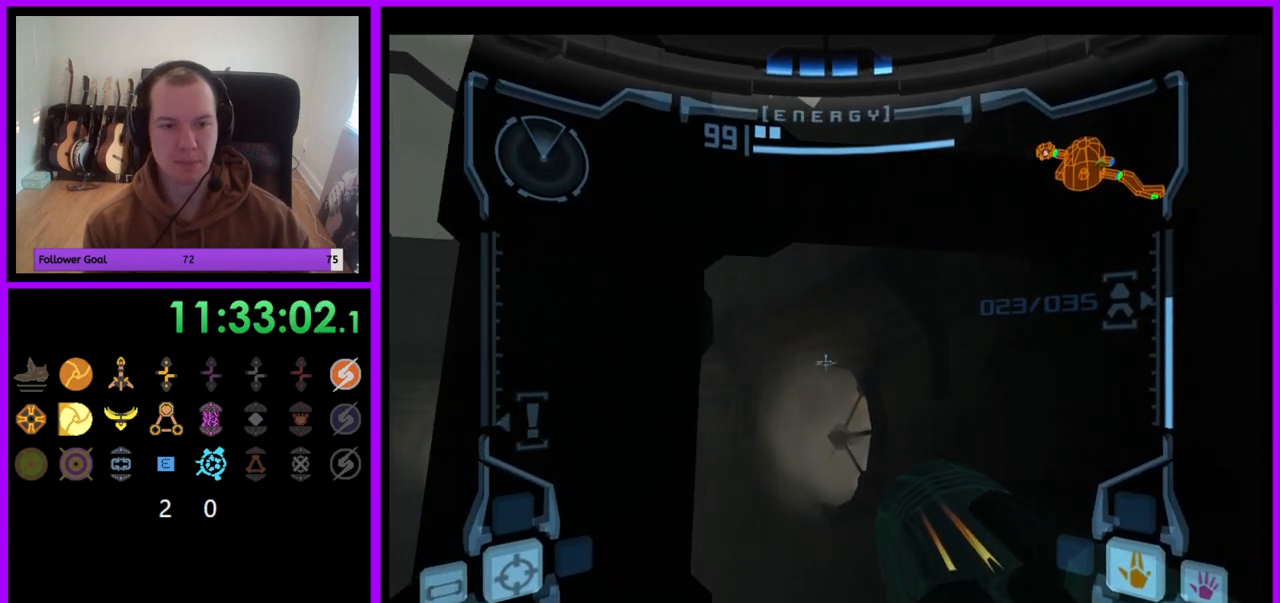
{"buttons": ["L1"], "left_stick": "center", "right_stick": "center", "events": [[17, "B", "up"], [317, "left_stick", "center"]]}
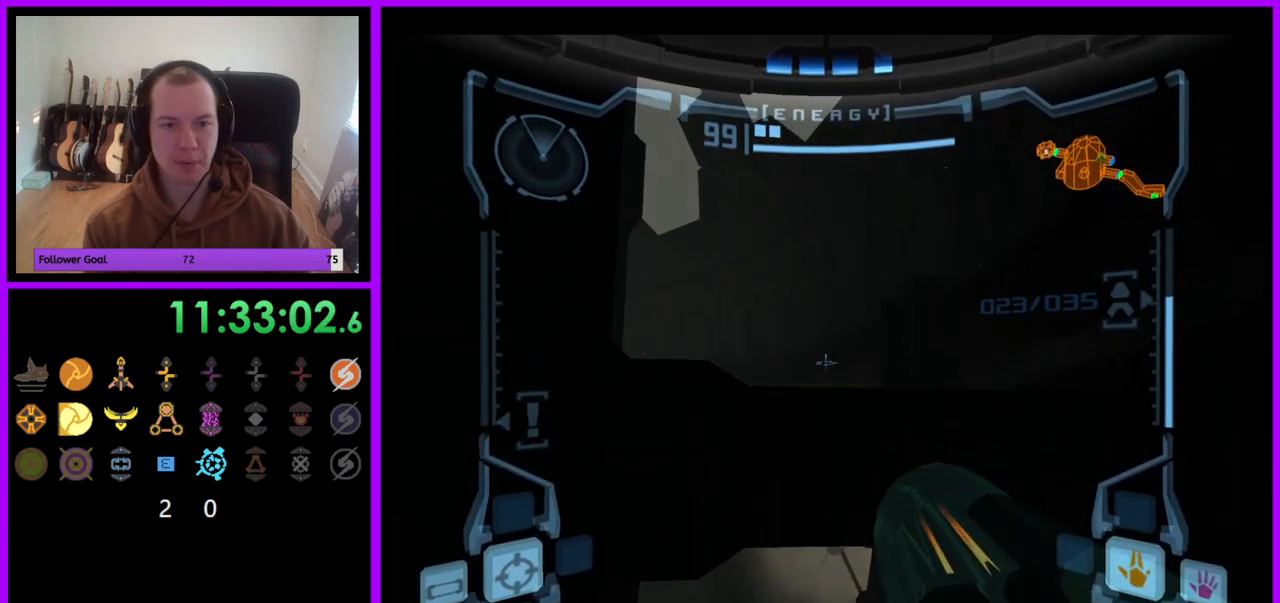
{"buttons": ["L1"], "left_stick": "up", "right_stick": "center", "events": [[67, "left_stick", "up"]]}
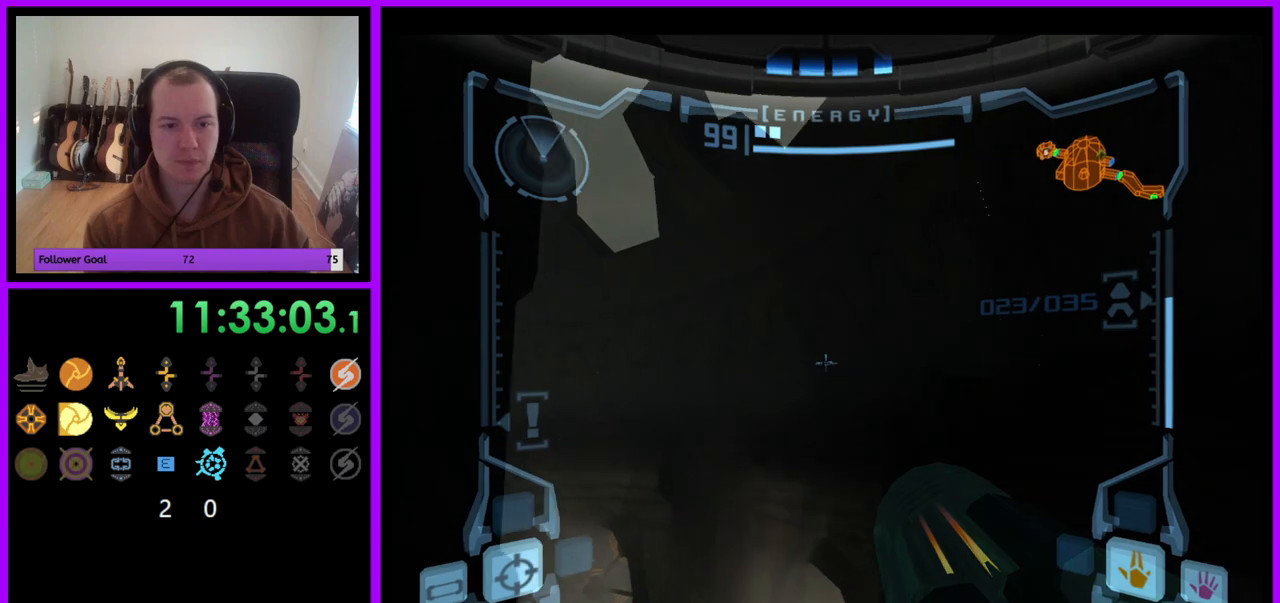
{"buttons": ["L1"], "left_stick": "center", "right_stick": "center", "events": [[183, "left_stick", "center"]]}
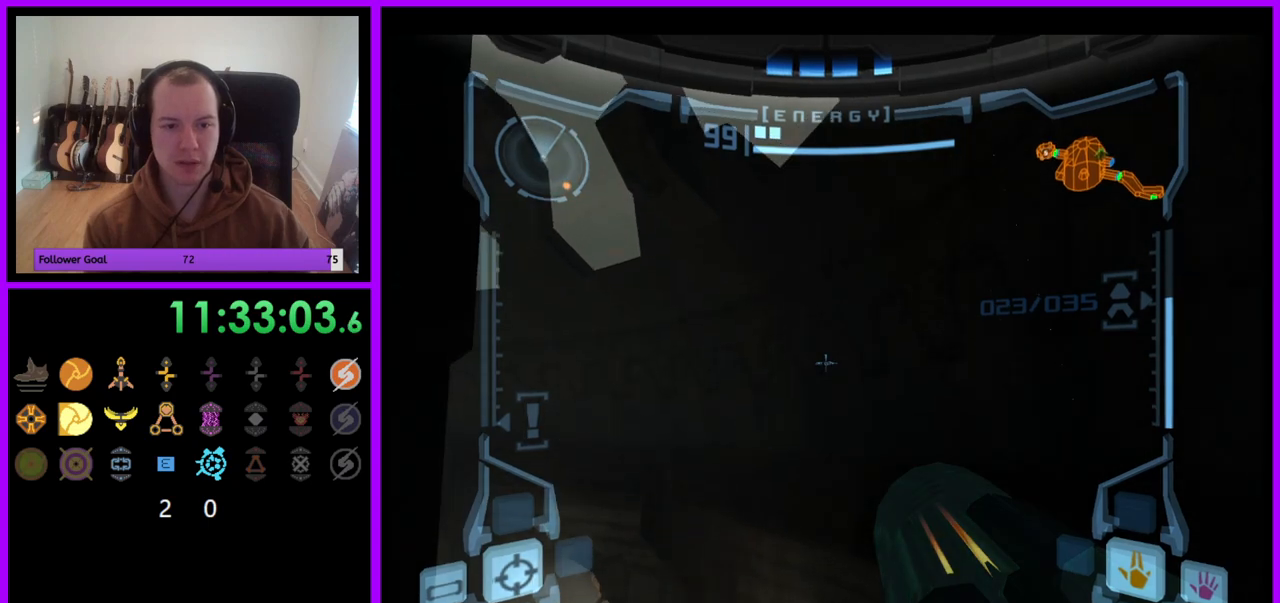
{"buttons": [], "left_stick": "left", "right_stick": "center", "events": [[300, "L1", "up"], [467, "left_stick", "left"]]}
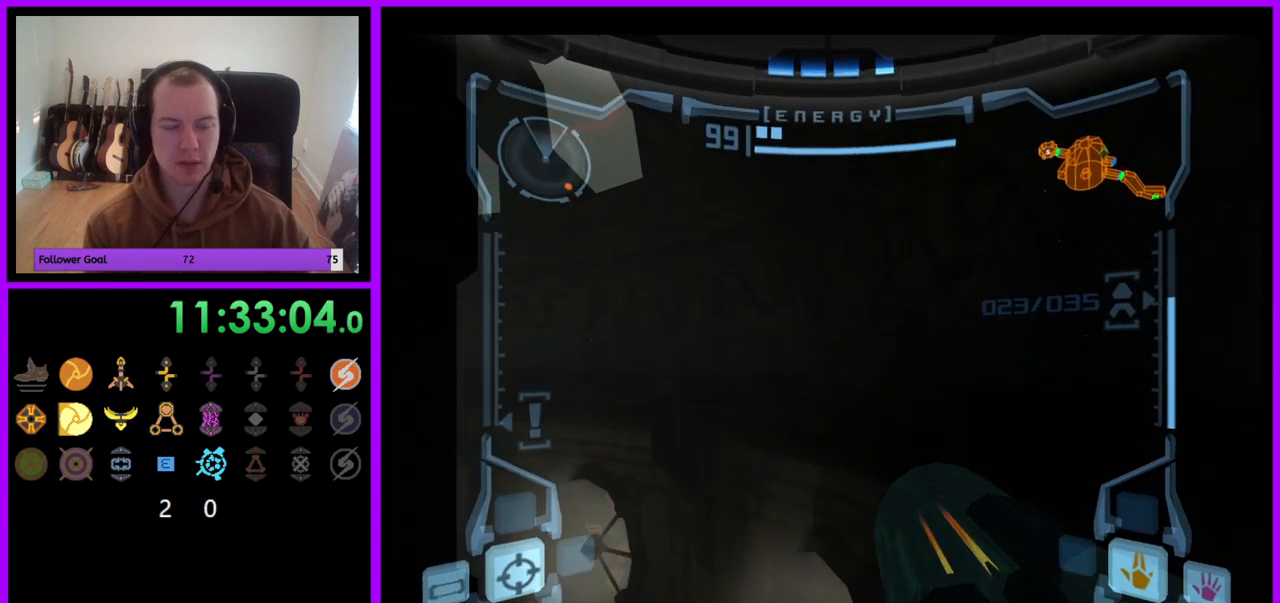
{"buttons": [], "left_stick": "center", "right_stick": "center", "events": [[467, "left_stick", "center"]]}
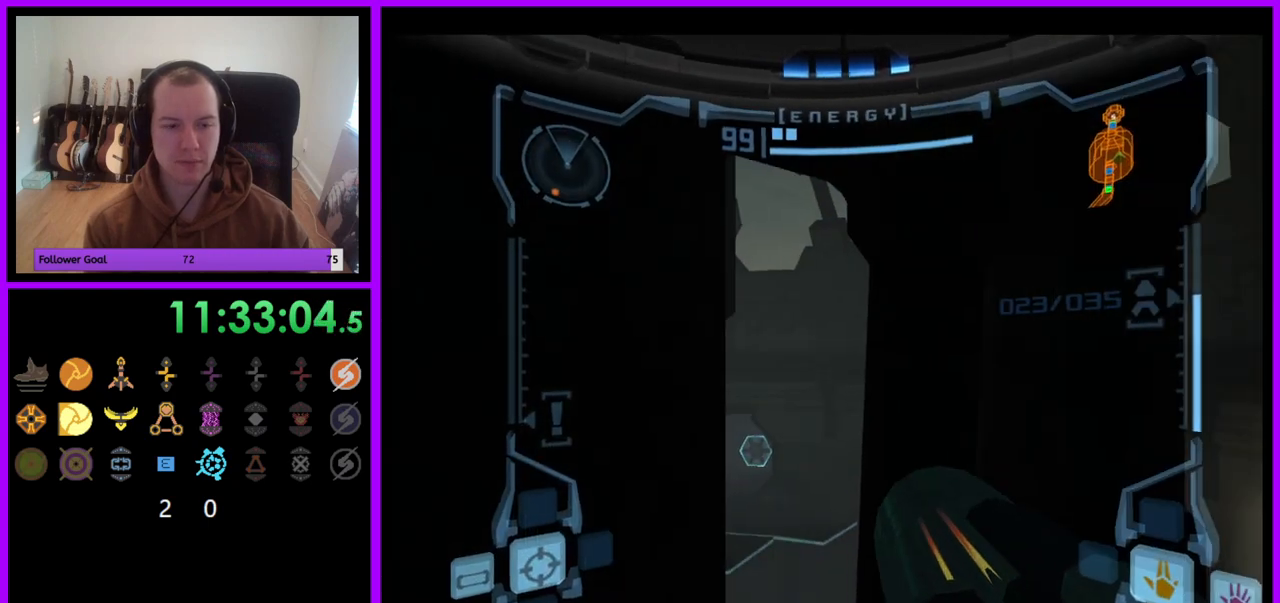
{"buttons": ["R1"], "left_stick": "up", "right_stick": "center", "events": [[283, "R1", "down"], [367, "left_stick", "up-left"], [433, "left_stick", "up"]]}
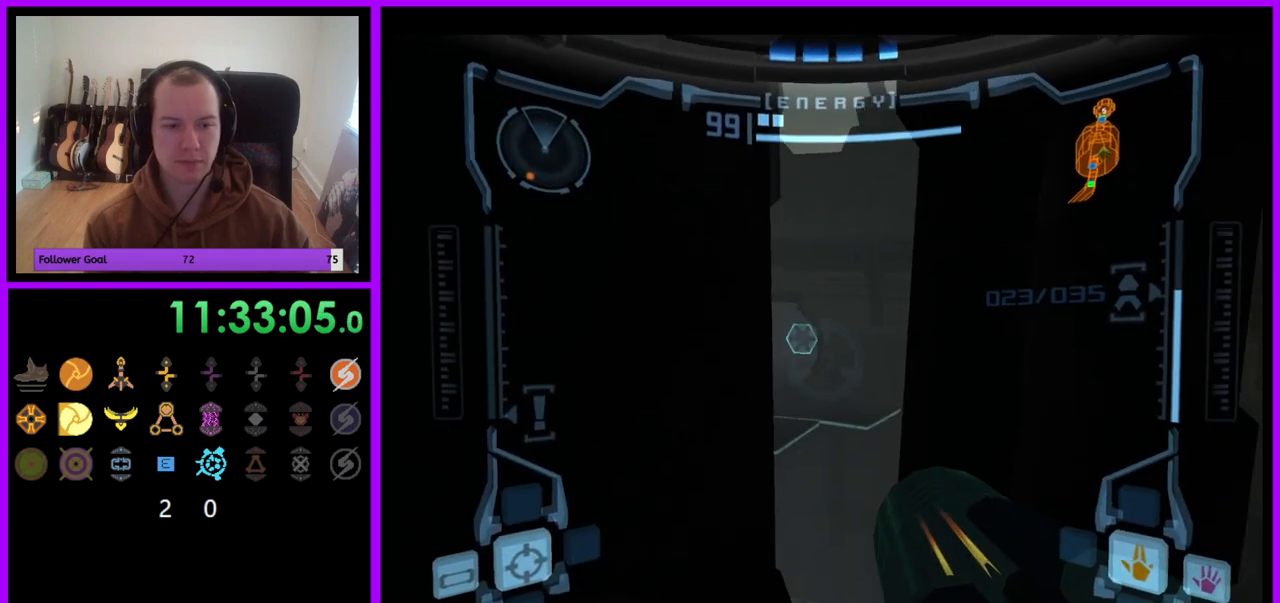
{"buttons": ["L1"], "left_stick": "left", "right_stick": "center", "events": [[50, "R1", "up"], [50, "left_stick", "center"], [83, "L1", "down"], [300, "left_stick", "left"], [317, "B", "down"], [383, "B", "up"]]}